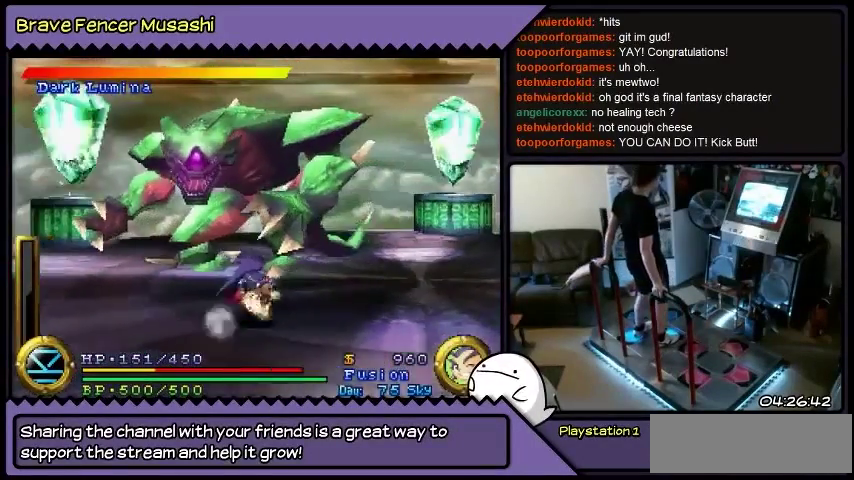
Gameplay with a controller (PlayStation layout); each line is a JSON object with the inputs held at the frame after it. "events" lists button and stick changes between this image and that frame as [ms after this image, input, new state], when the widget could be followed in between. Not read: CIRCLE CROSS L1 L2 L3 R1 R2 R3 SELECT SQUARE START TRIANGLE keyboard_mouse.
{"buttons": ["DPAD_DOWN", "DPAD_RIGHT"], "events": [[400, "DPAD_DOWN", "down"]]}
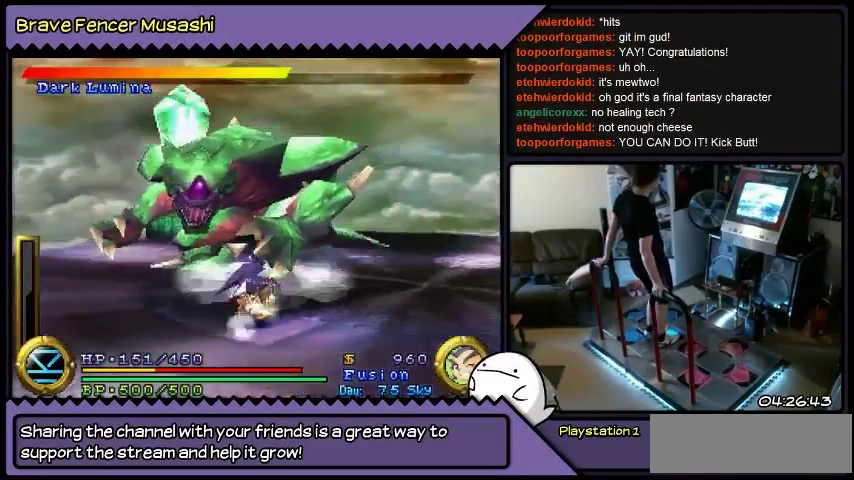
{"buttons": ["DPAD_RIGHT"], "events": [[267, "DPAD_DOWN", "up"]]}
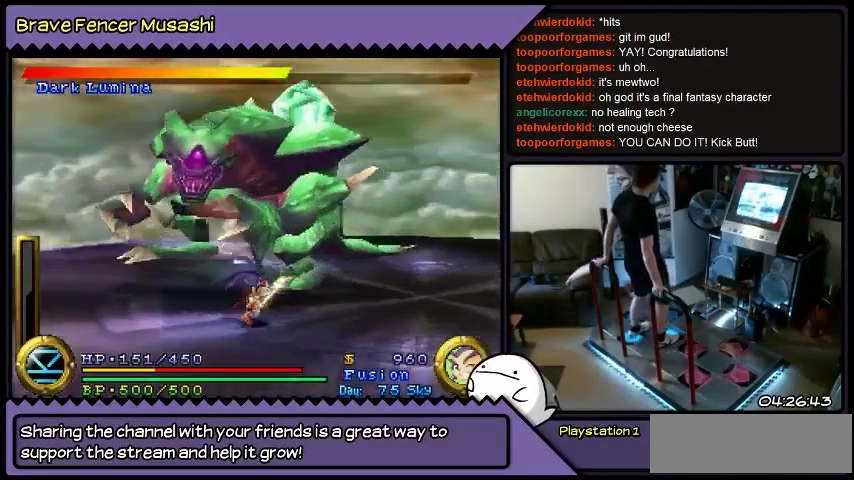
{"buttons": ["DPAD_RIGHT"], "events": []}
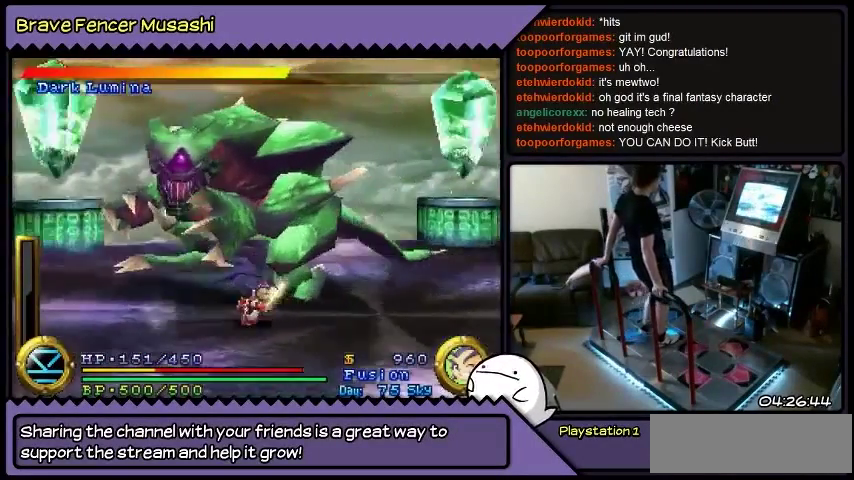
{"buttons": ["DPAD_RIGHT"], "events": []}
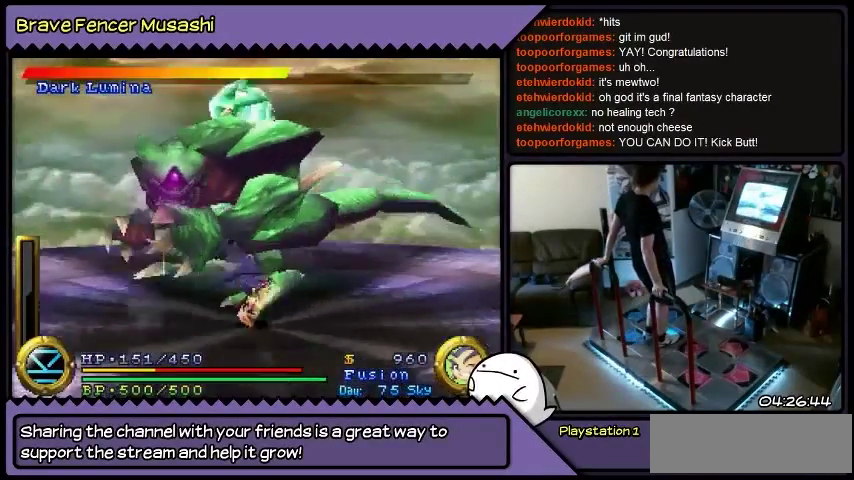
{"buttons": ["DPAD_RIGHT"], "events": []}
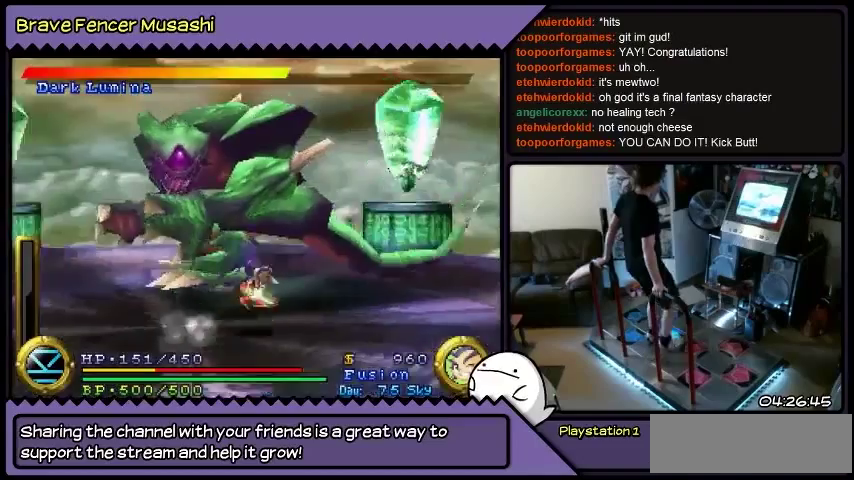
{"buttons": ["DPAD_RIGHT"], "events": []}
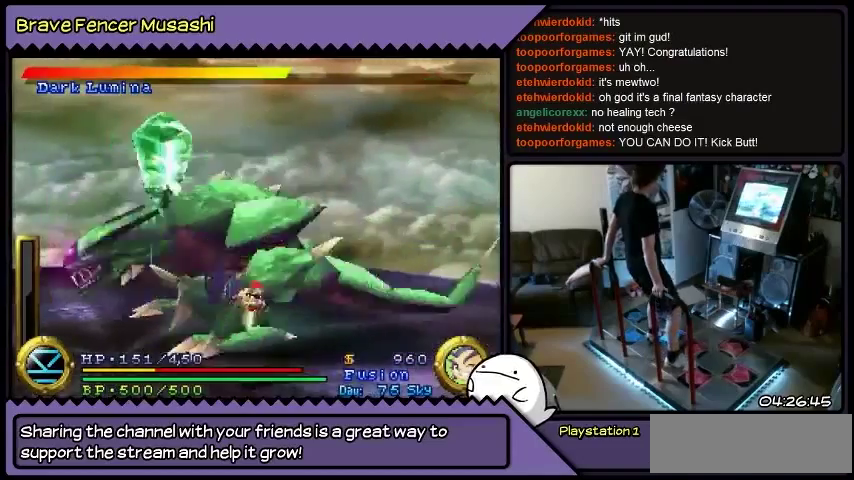
{"buttons": [], "events": [[300, "DPAD_RIGHT", "up"]]}
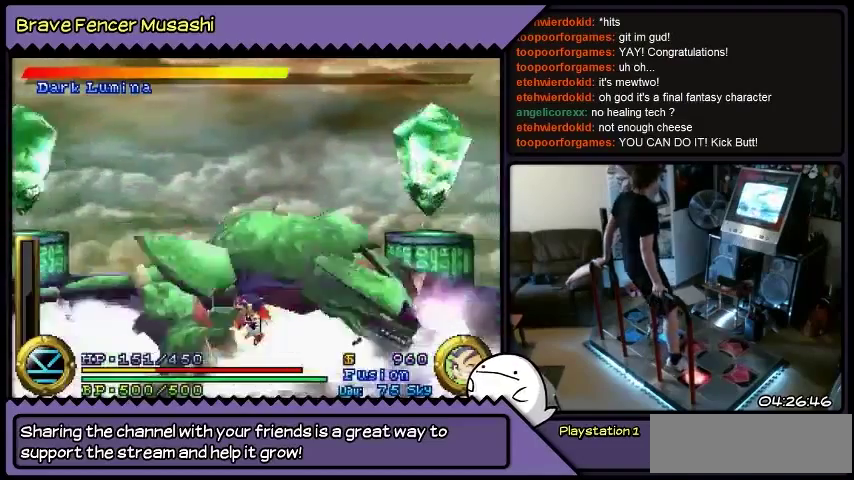
{"buttons": [], "events": []}
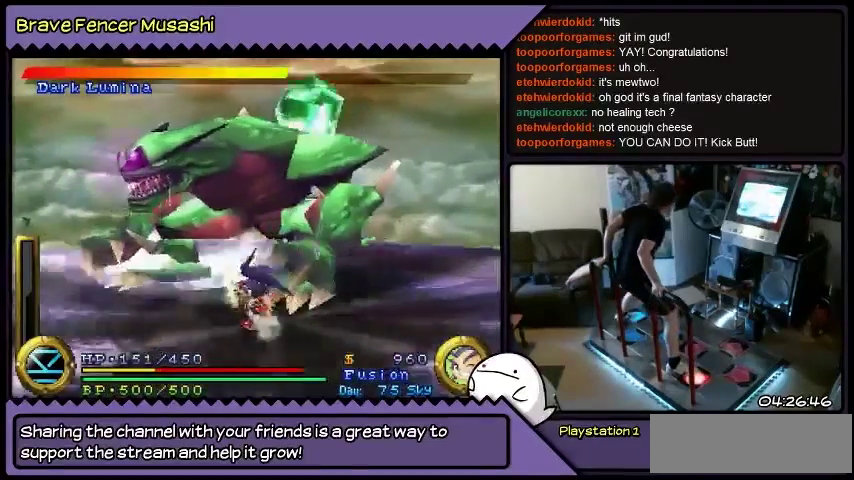
{"buttons": [], "events": []}
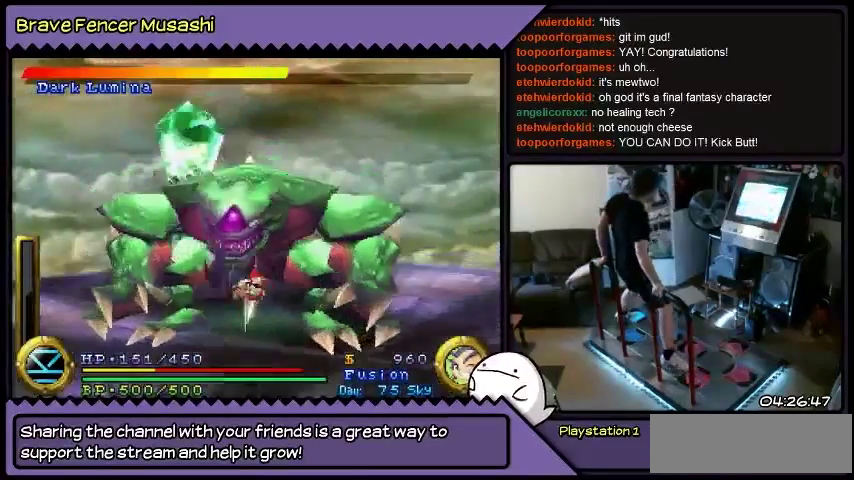
{"buttons": [], "events": []}
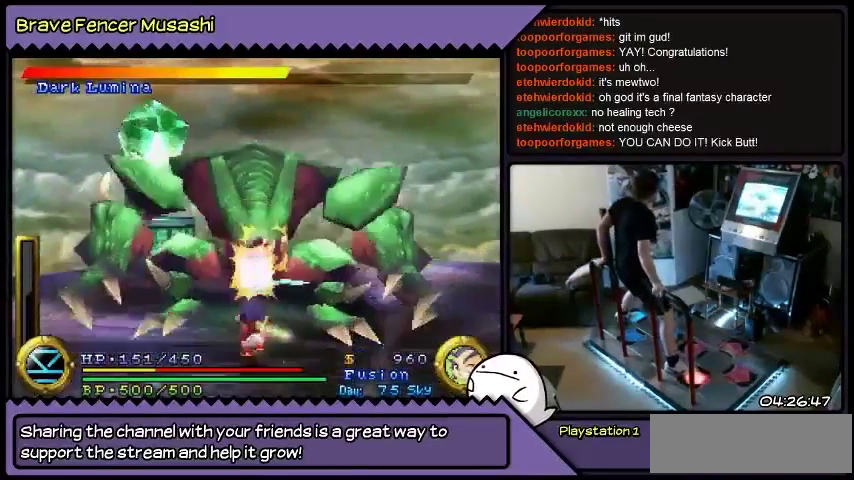
{"buttons": ["DPAD_DOWN"], "events": [[234, "DPAD_UP", "down"], [267, "DPAD_UP", "up"], [434, "DPAD_DOWN", "down"]]}
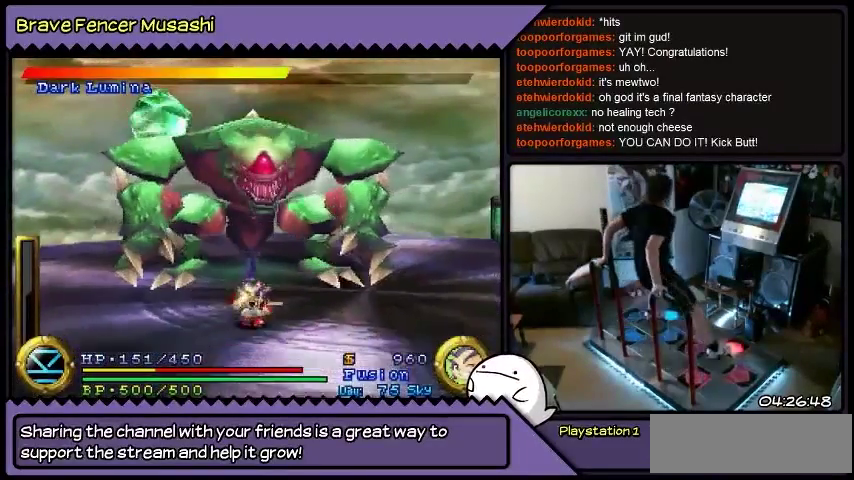
{"buttons": ["DPAD_DOWN", "DPAD_RIGHT"], "events": [[500, "DPAD_RIGHT", "down"]]}
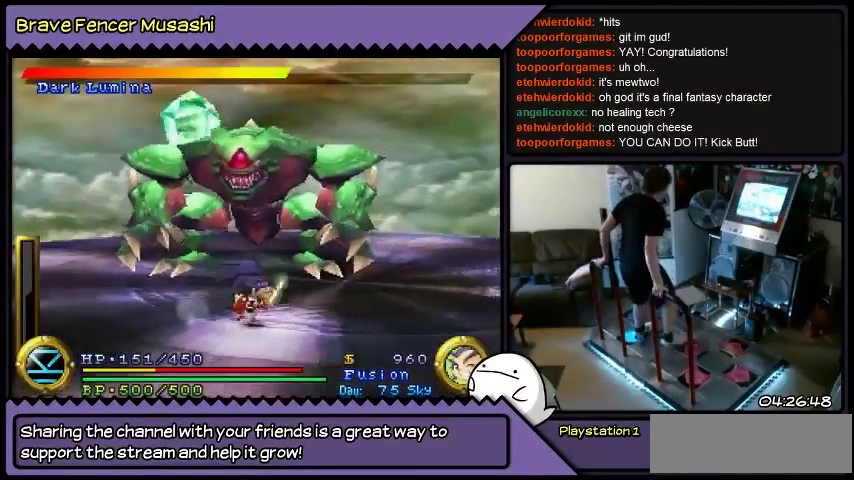
{"buttons": ["DPAD_RIGHT"], "events": [[267, "DPAD_DOWN", "up"]]}
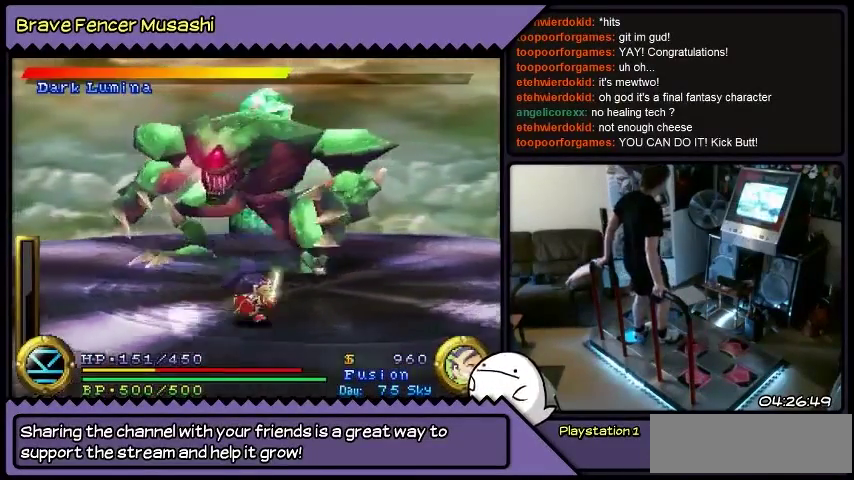
{"buttons": ["DPAD_DOWN", "DPAD_RIGHT"], "events": [[300, "DPAD_DOWN", "down"]]}
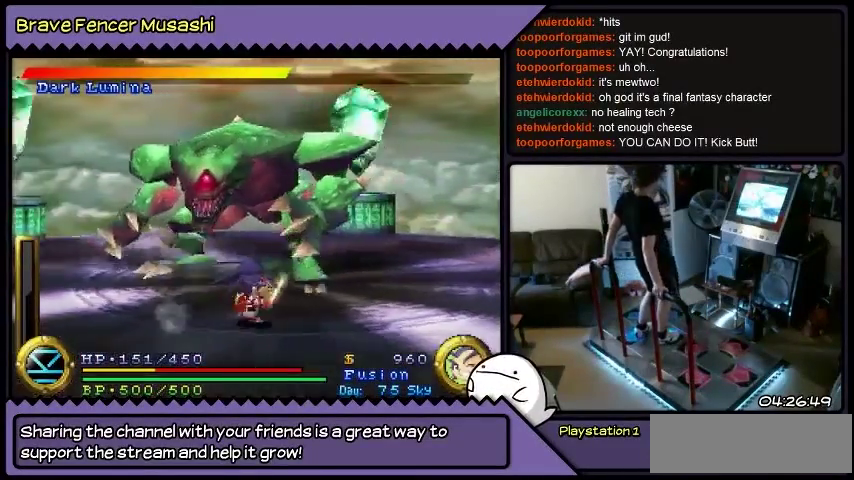
{"buttons": ["DPAD_RIGHT"], "events": [[134, "DPAD_DOWN", "up"]]}
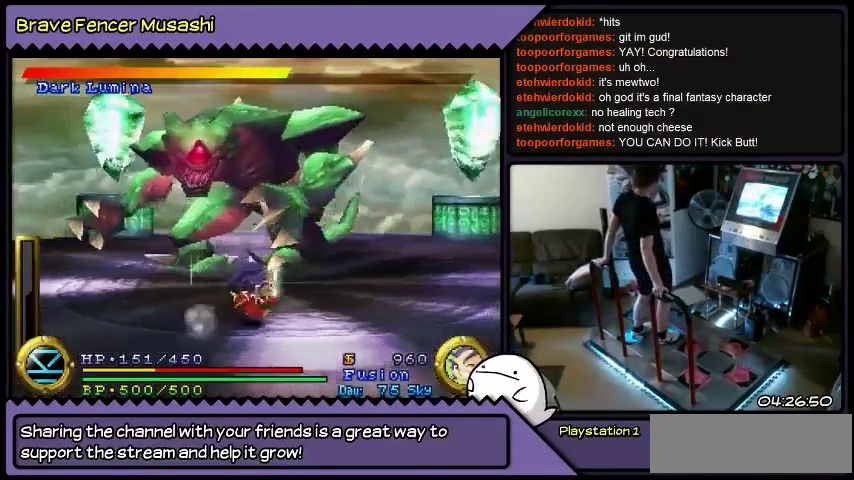
{"buttons": ["DPAD_RIGHT"], "events": []}
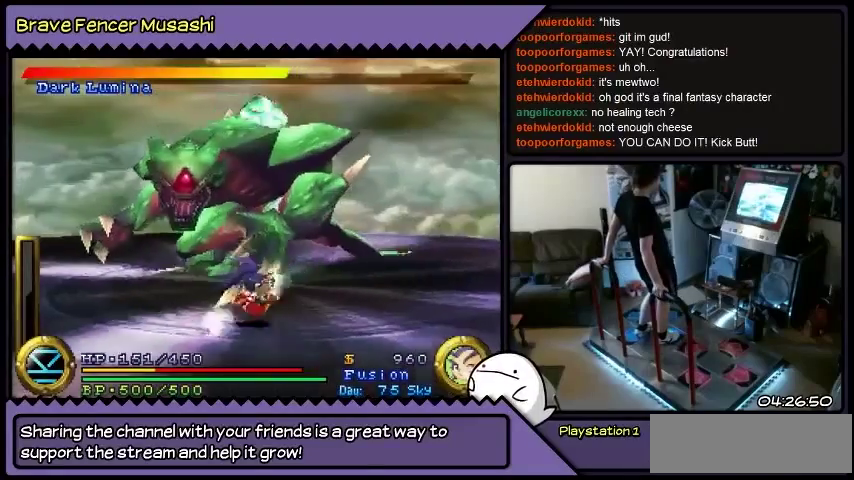
{"buttons": ["DPAD_RIGHT"], "events": []}
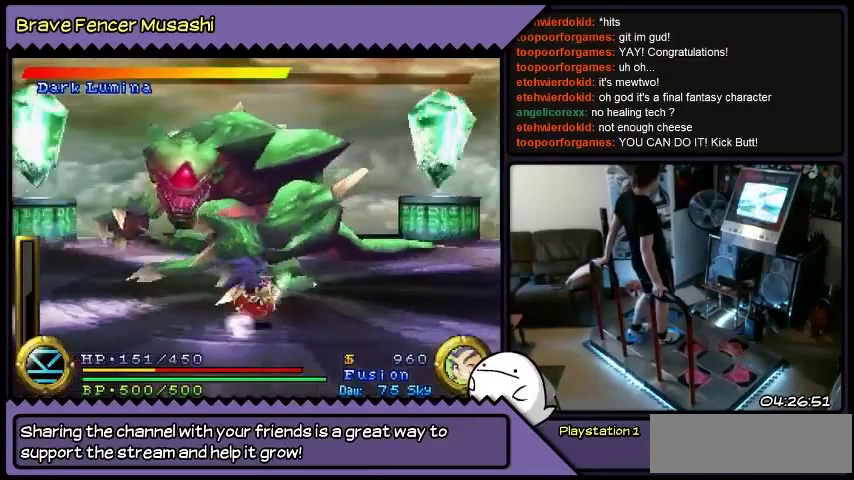
{"buttons": ["DPAD_DOWN", "DPAD_RIGHT"], "events": [[300, "DPAD_DOWN", "down"]]}
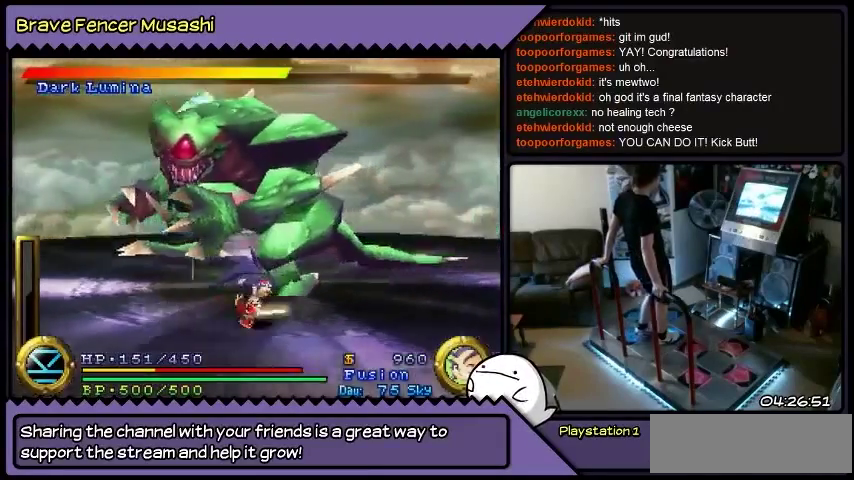
{"buttons": ["DPAD_RIGHT"], "events": [[67, "DPAD_DOWN", "up"]]}
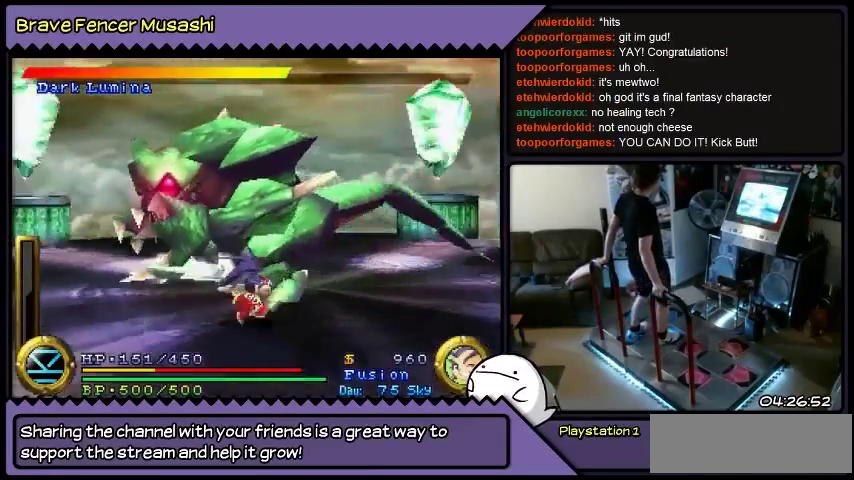
{"buttons": ["DPAD_RIGHT"], "events": []}
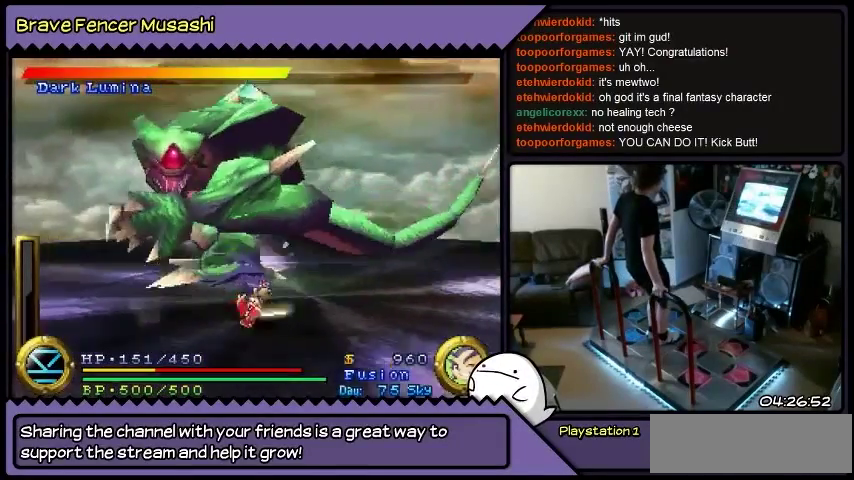
{"buttons": ["DPAD_RIGHT"], "events": []}
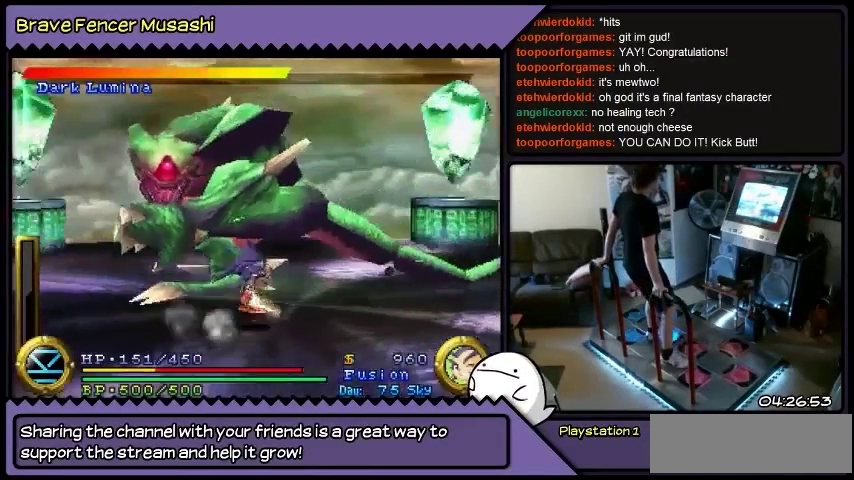
{"buttons": ["DPAD_RIGHT"], "events": []}
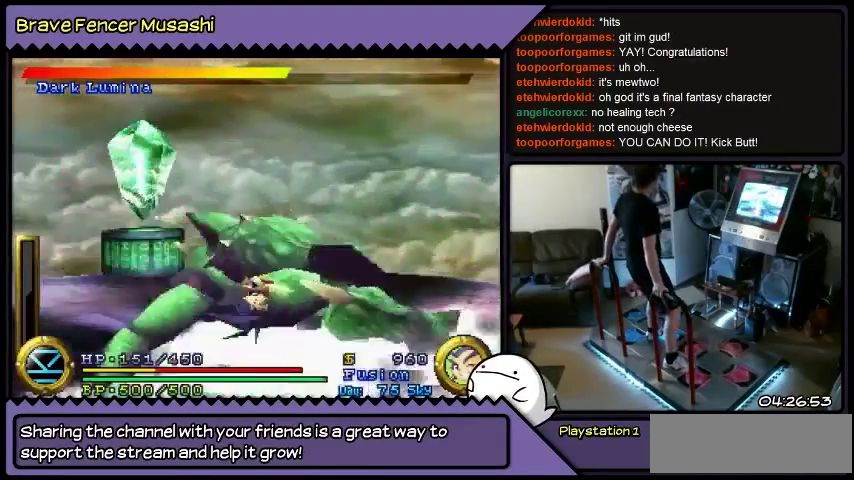
{"buttons": ["DPAD_RIGHT"], "events": []}
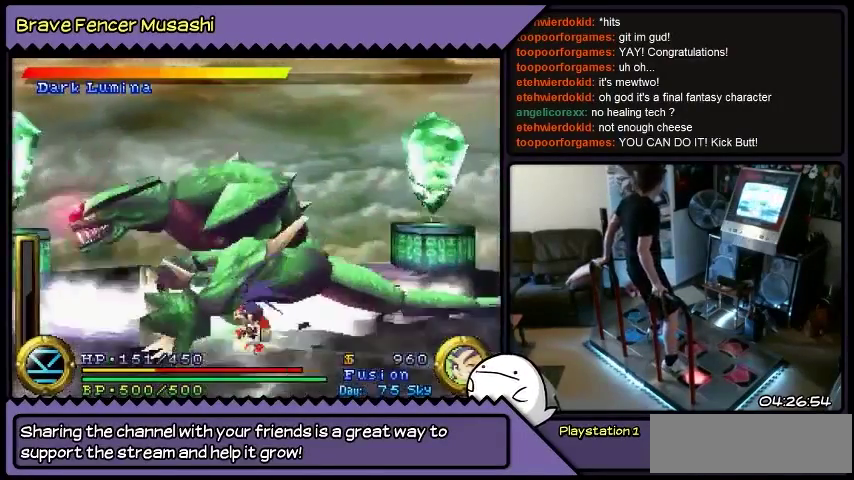
{"buttons": ["DPAD_RIGHT"], "events": []}
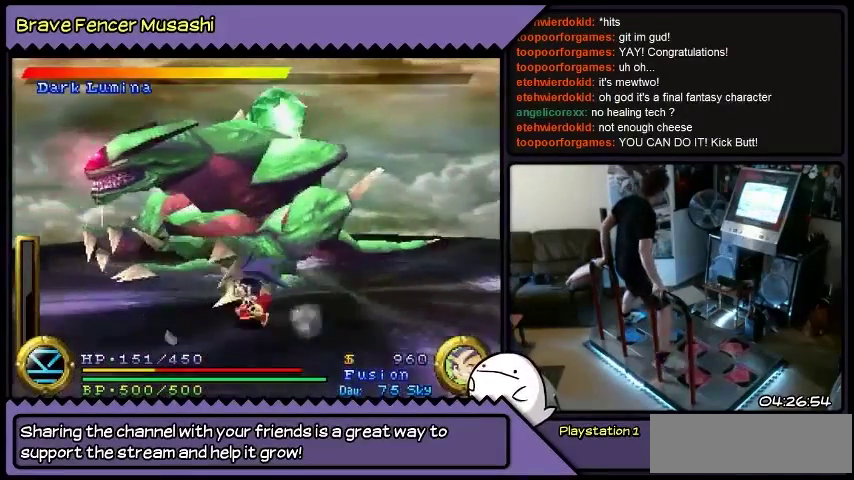
{"buttons": ["DPAD_RIGHT"], "events": []}
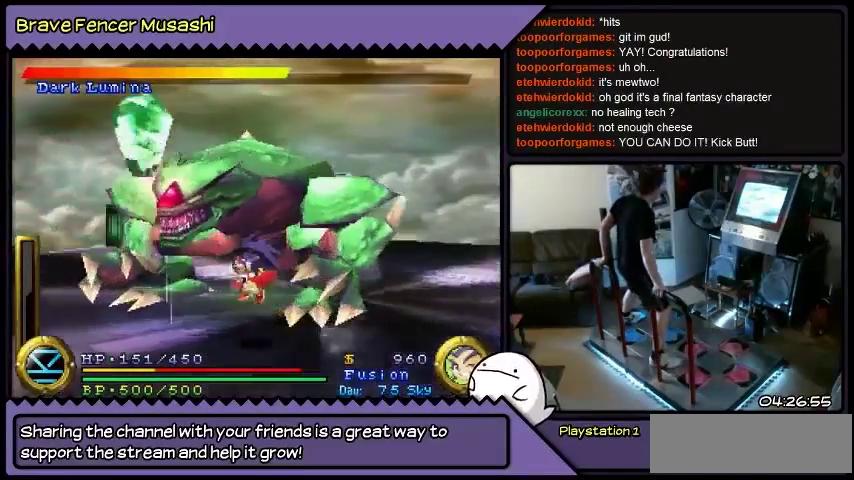
{"buttons": ["DPAD_RIGHT"], "events": []}
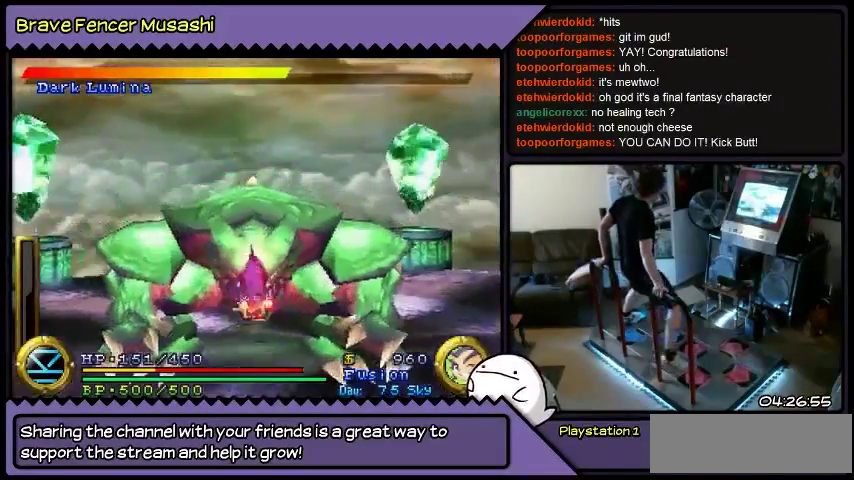
{"buttons": ["DPAD_UP", "DPAD_RIGHT"], "events": [[300, "DPAD_LEFT", "down"], [334, "DPAD_LEFT", "up"], [501, "DPAD_UP", "down"]]}
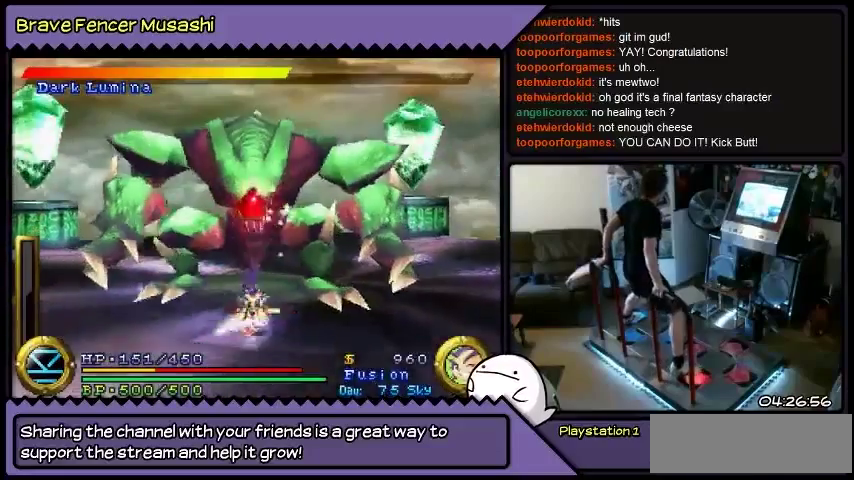
{"buttons": ["DPAD_DOWN", "DPAD_RIGHT"], "events": [[66, "DPAD_UP", "up"], [200, "DPAD_DOWN", "down"]]}
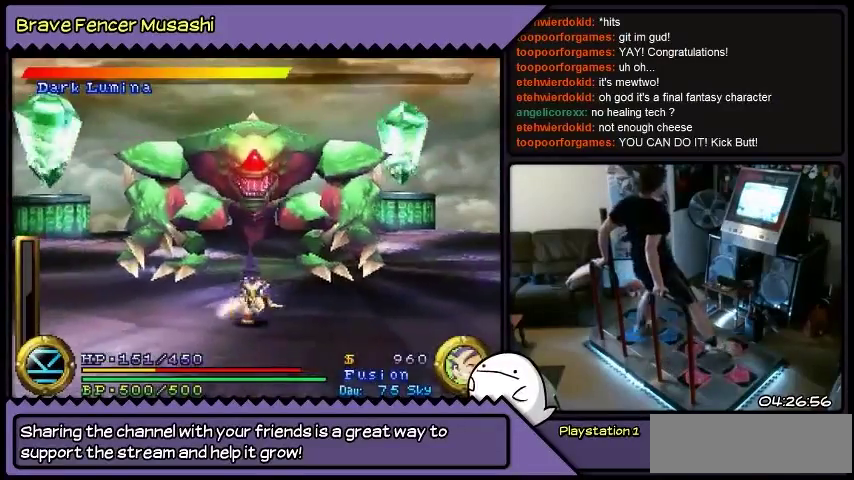
{"buttons": ["DPAD_DOWN", "DPAD_RIGHT"], "events": []}
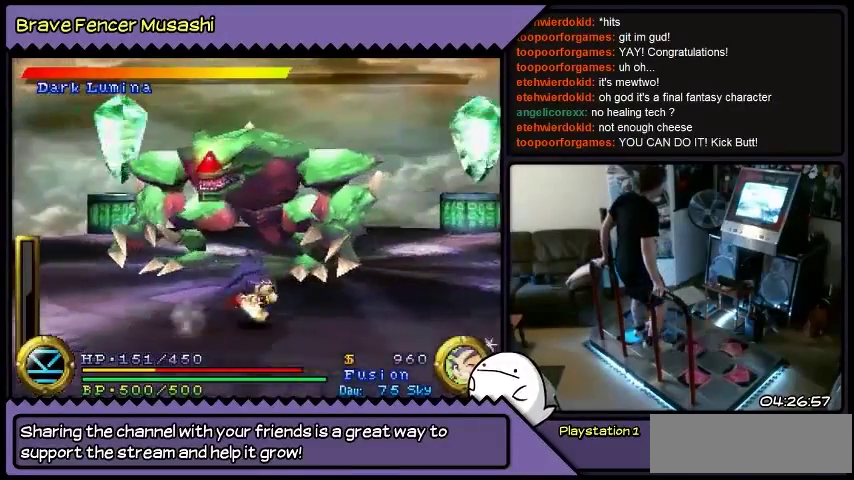
{"buttons": ["DPAD_RIGHT"], "events": [[66, "DPAD_DOWN", "up"]]}